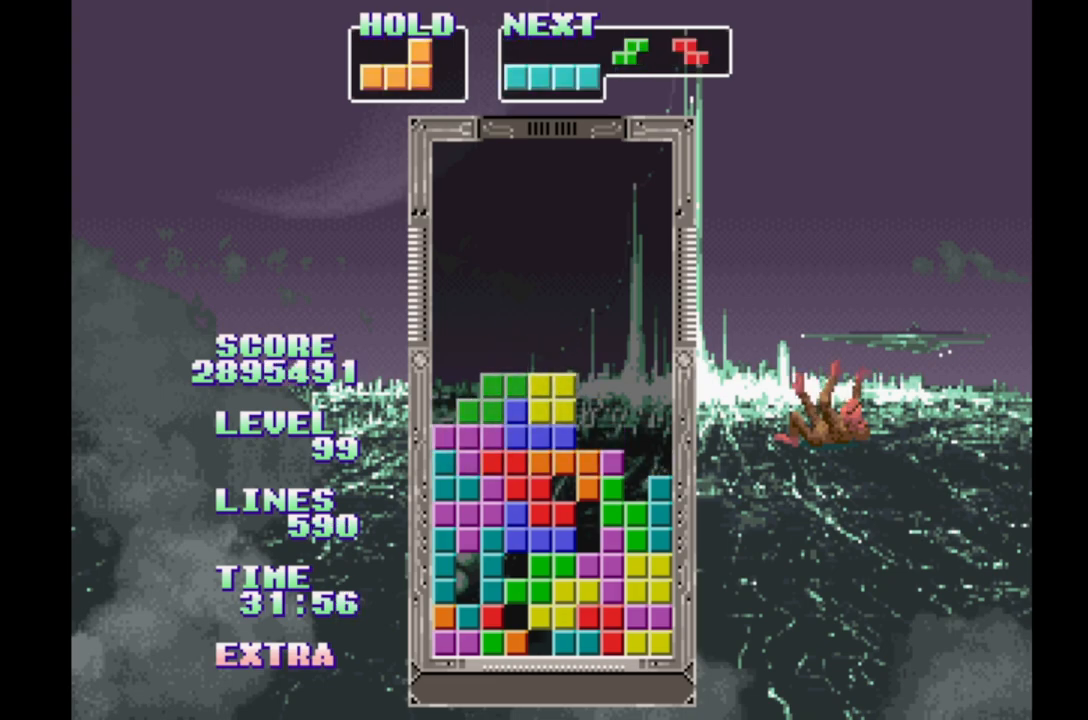
Gameplay with a controller (Xbox layout); each line is a JSON object with the inputs held at the frame after it. "events" lists button and stick changes between this image and that frame as [ms after this image, input, new state], when the widget could be followed in between. Not read: L2 L3 R2 R3 left_stick right_stick.
{"buttons": ["DPAD_LEFT"], "events": [[67, "DPAD_RIGHT", "down"], [233, "DPAD_RIGHT", "up"]]}
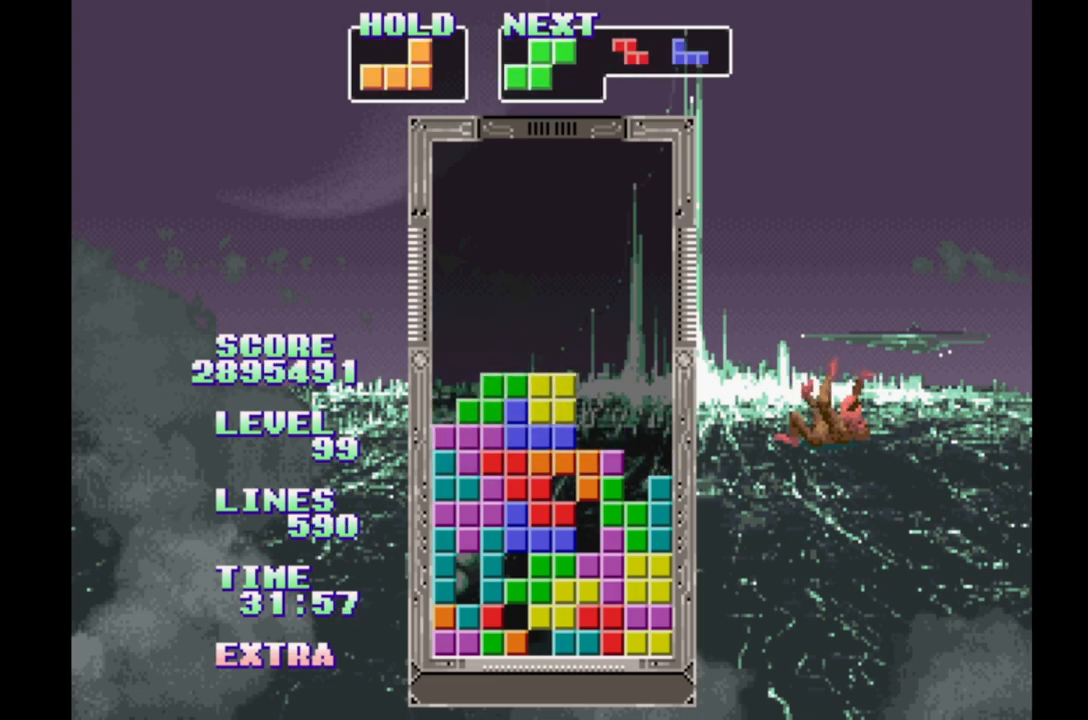
{"buttons": [], "events": [[200, "A", "down"], [400, "A", "up"], [400, "DPAD_LEFT", "up"]]}
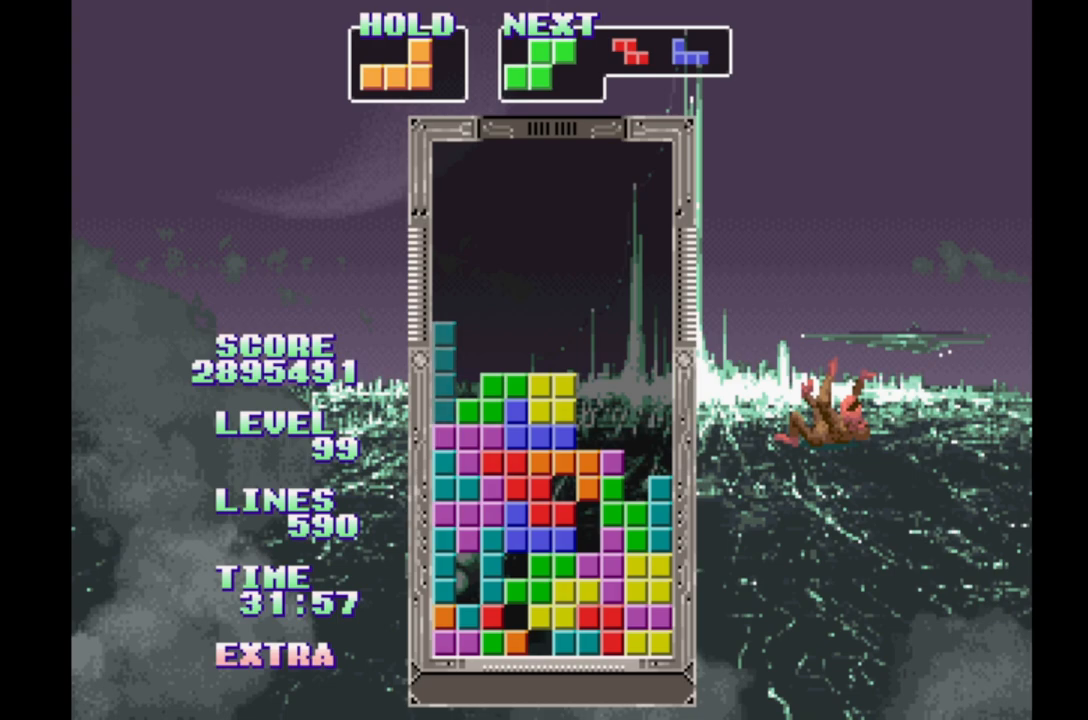
{"buttons": ["B", "DPAD_LEFT"], "events": [[117, "DPAD_LEFT", "down"], [450, "B", "down"]]}
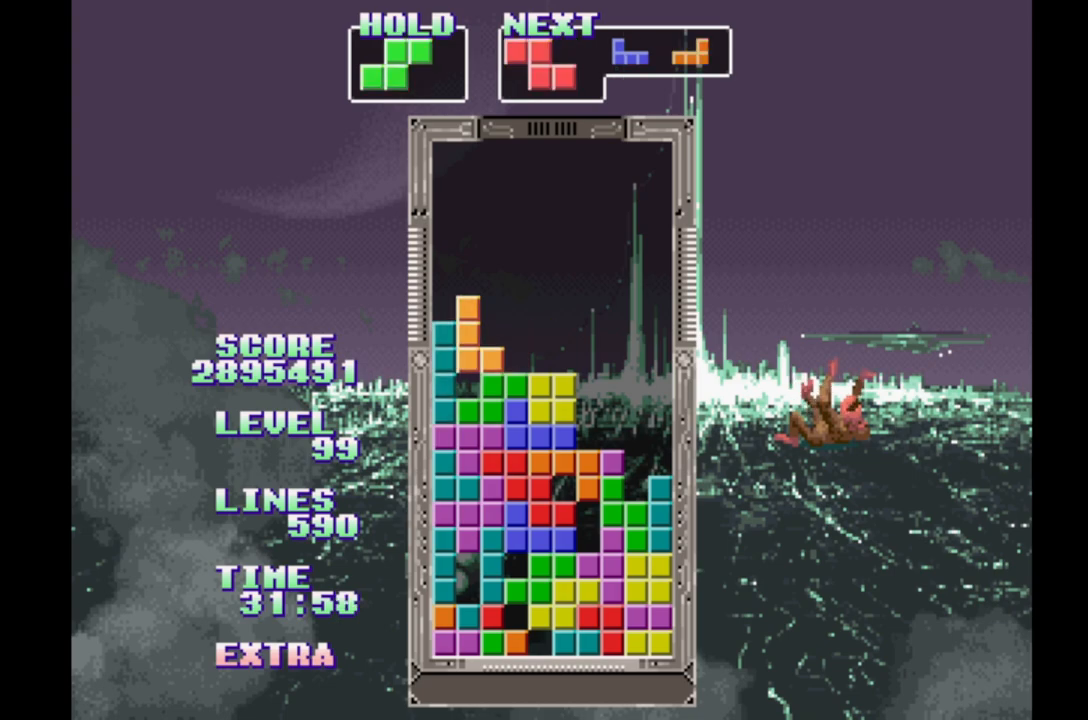
{"buttons": [], "events": [[17, "B", "up"], [67, "B", "down"], [150, "B", "up"], [250, "DPAD_LEFT", "up"]]}
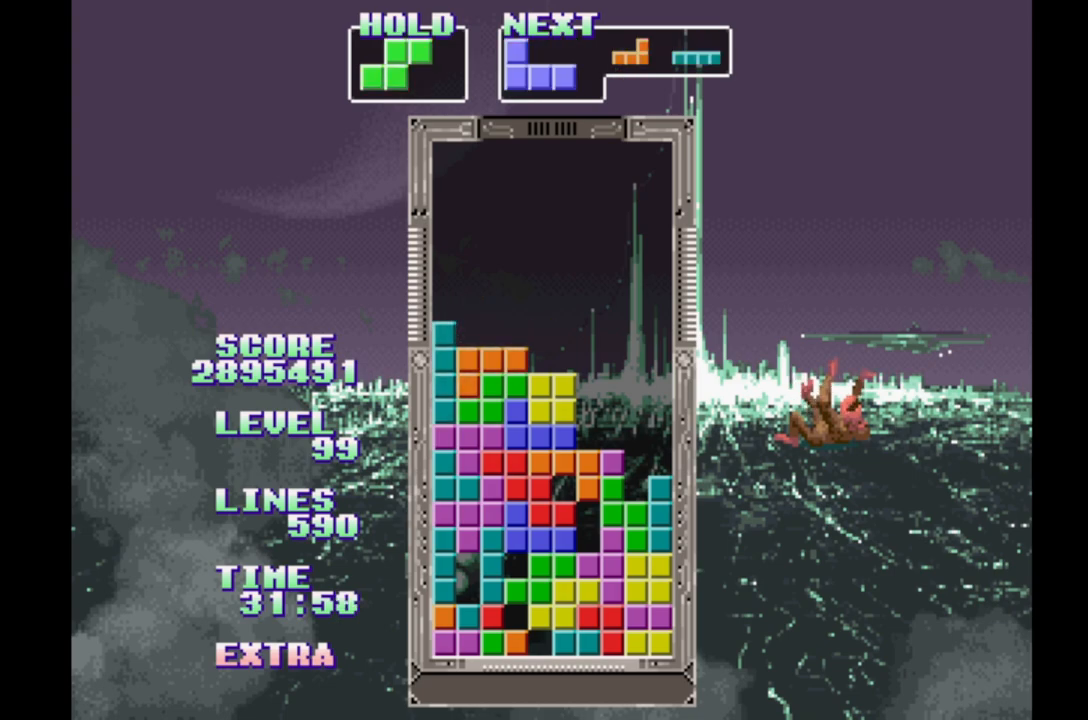
{"buttons": ["DPAD_UP"], "events": [[17, "DPAD_RIGHT", "down"], [217, "B", "down"], [417, "DPAD_RIGHT", "up"], [433, "B", "up"], [467, "DPAD_UP", "down"]]}
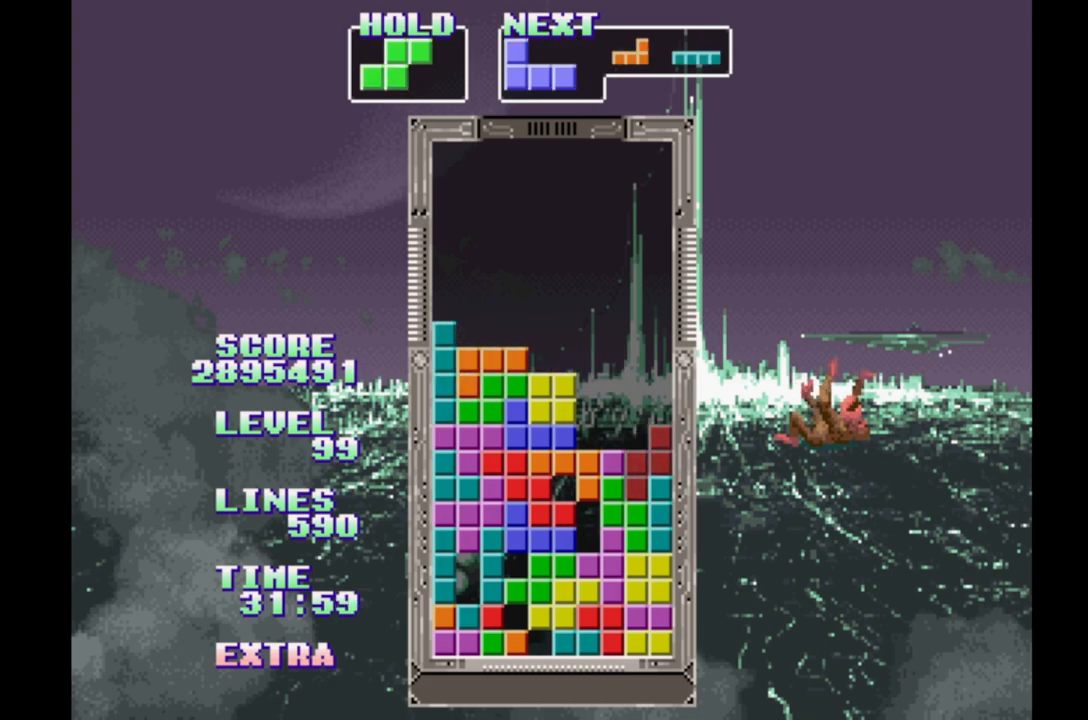
{"buttons": [], "events": [[117, "DPAD_UP", "up"]]}
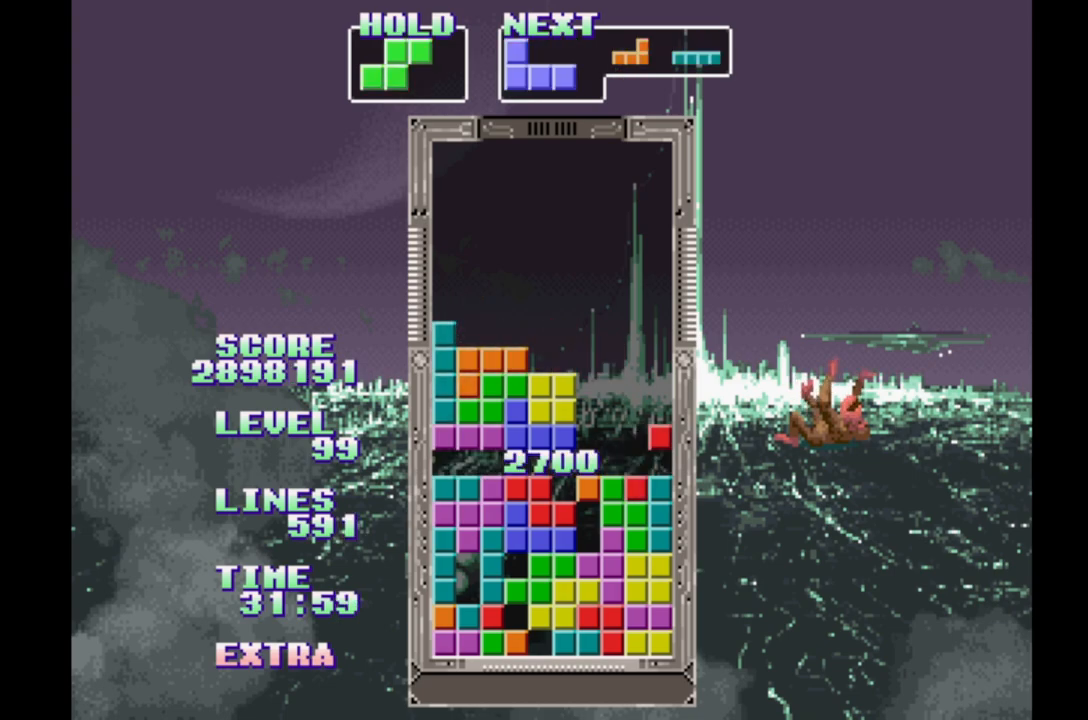
{"buttons": ["DPAD_RIGHT"], "events": [[217, "DPAD_RIGHT", "down"]]}
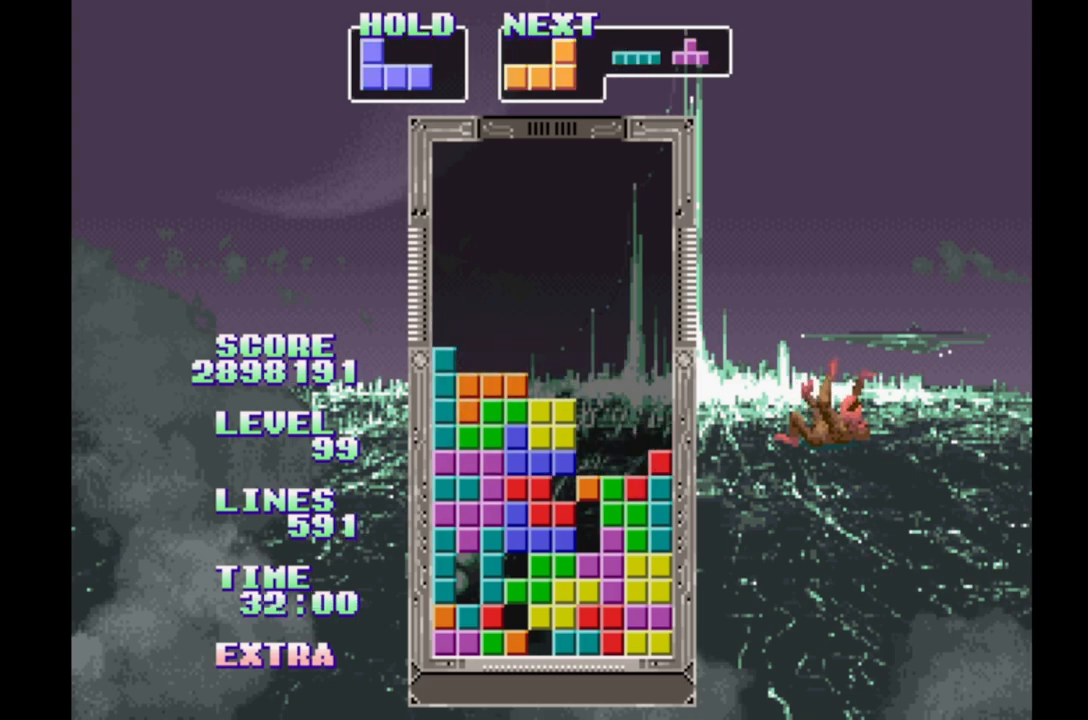
{"buttons": ["DPAD_RIGHT"], "events": [[200, "DPAD_RIGHT", "up"], [367, "DPAD_RIGHT", "down"]]}
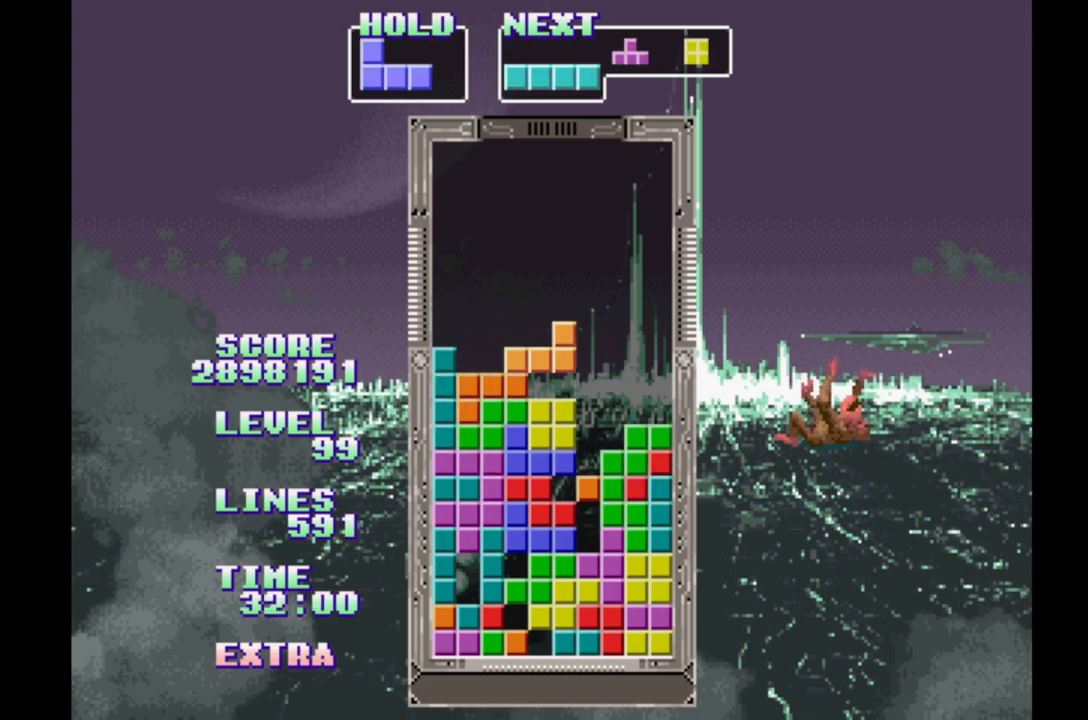
{"buttons": ["DPAD_RIGHT"], "events": [[133, "B", "down"], [233, "B", "up"], [300, "B", "down"], [467, "B", "up"]]}
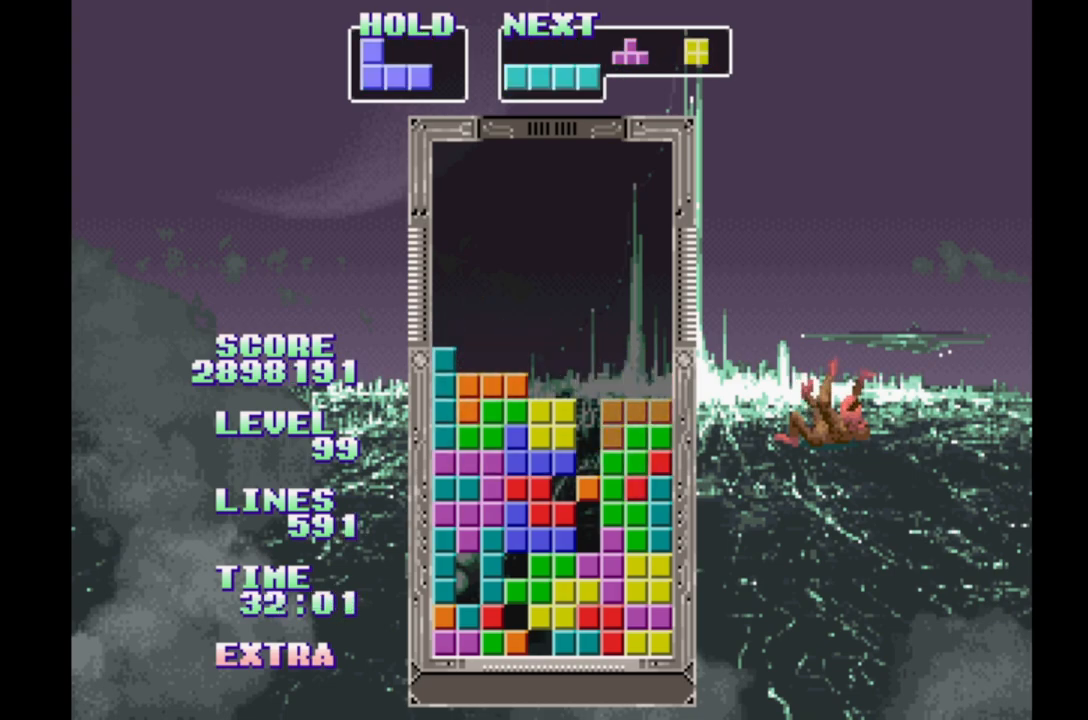
{"buttons": ["DPAD_RIGHT"], "events": [[33, "DPAD_RIGHT", "up"], [267, "DPAD_RIGHT", "down"]]}